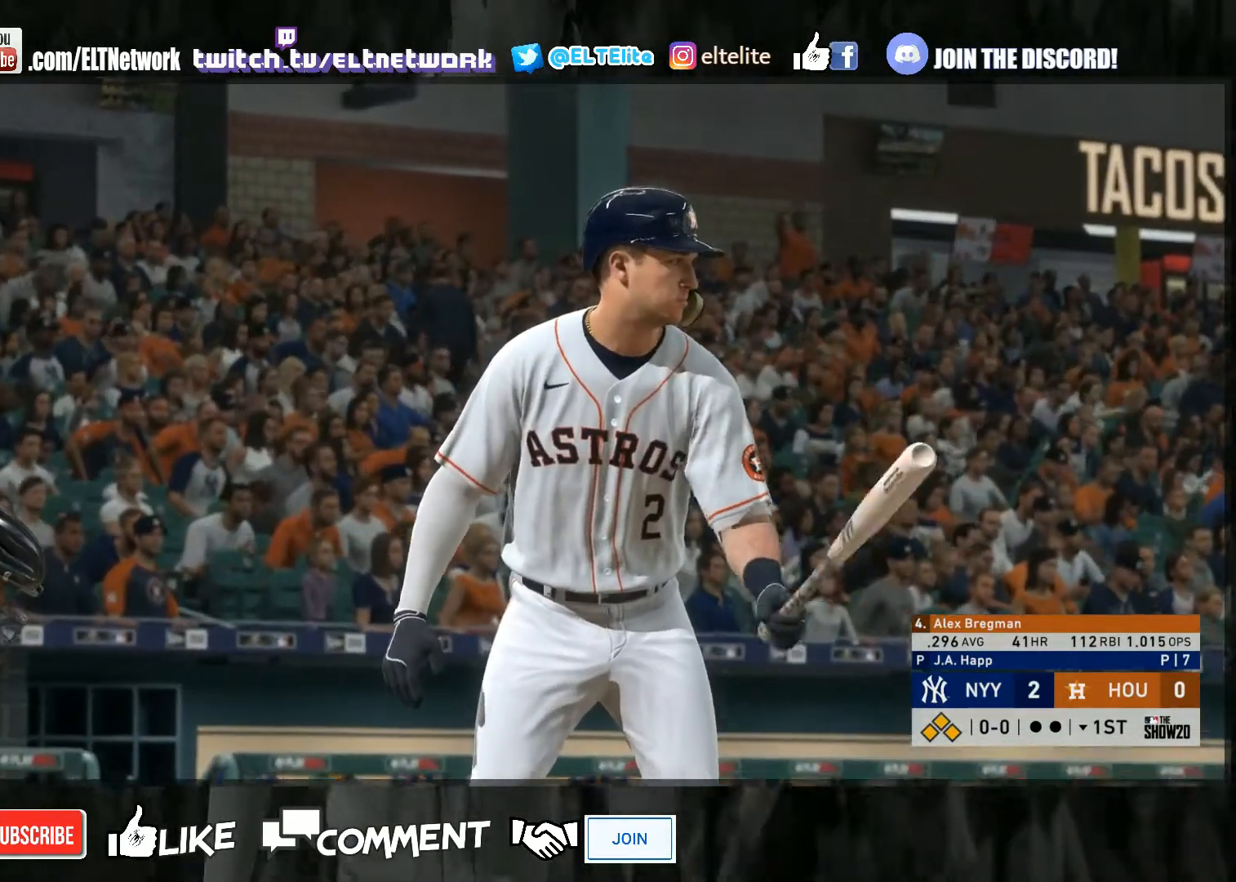
Gameplay with a controller (PlayStation layout); each line is a JSON object with the inputs held at the frame after it. "events" lists button and stick changes between this image and that frame as [ms after this image, input, new state], when the widget could be followed in between. Not read: L3 R3.
{"buttons": [], "left_stick": "center", "right_stick": "center", "events": [[233, "CROSS", "down"], [367, "CROSS", "up"]]}
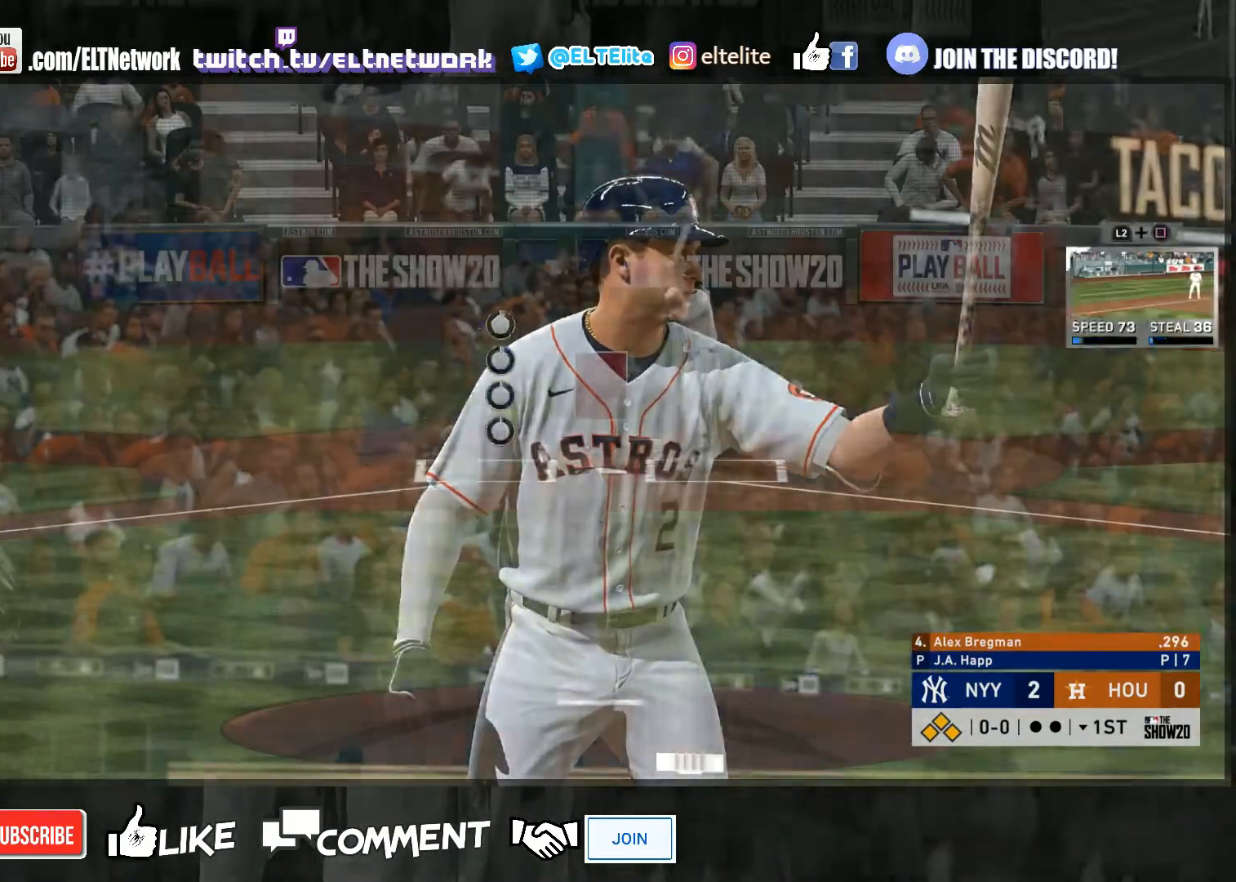
{"buttons": [], "left_stick": "center", "right_stick": "center", "events": []}
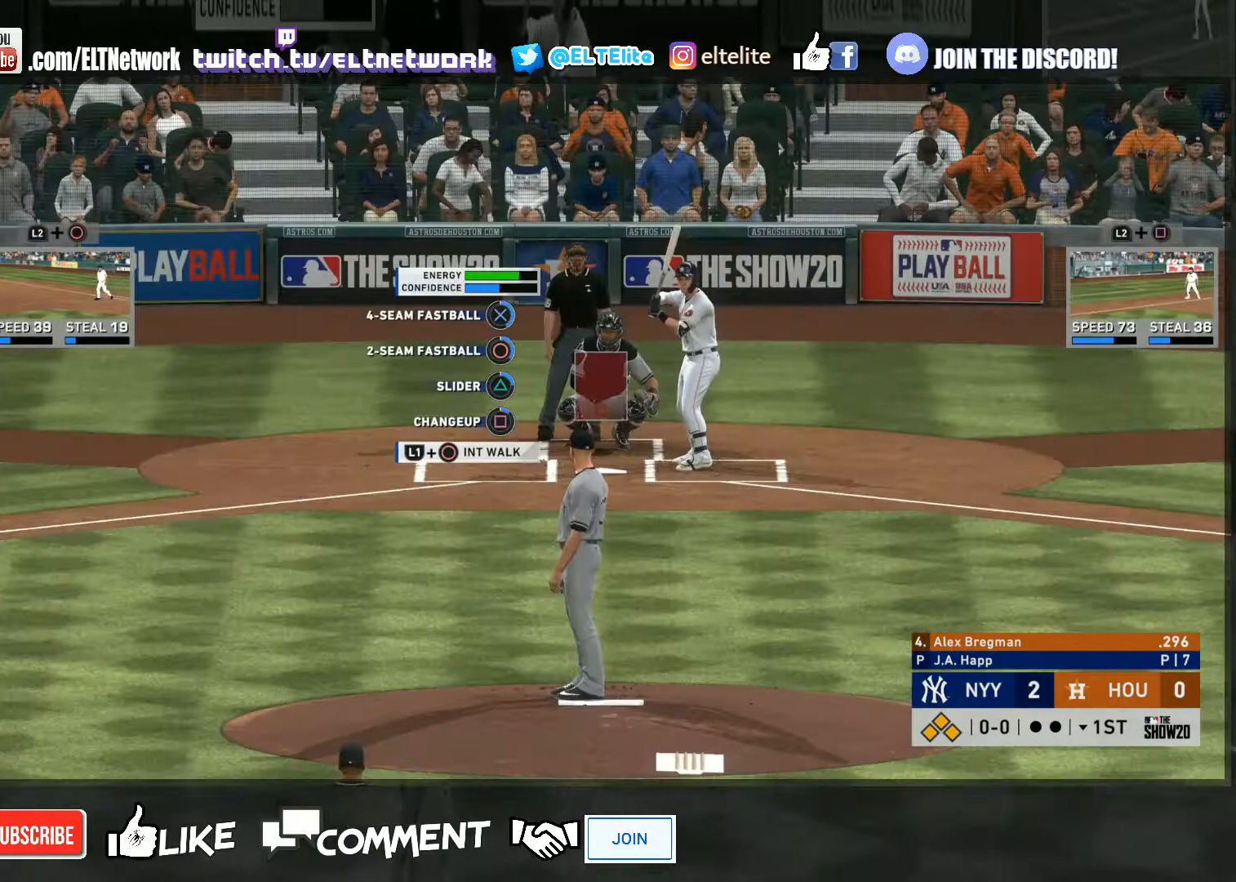
{"buttons": [], "left_stick": "center", "right_stick": "center", "events": []}
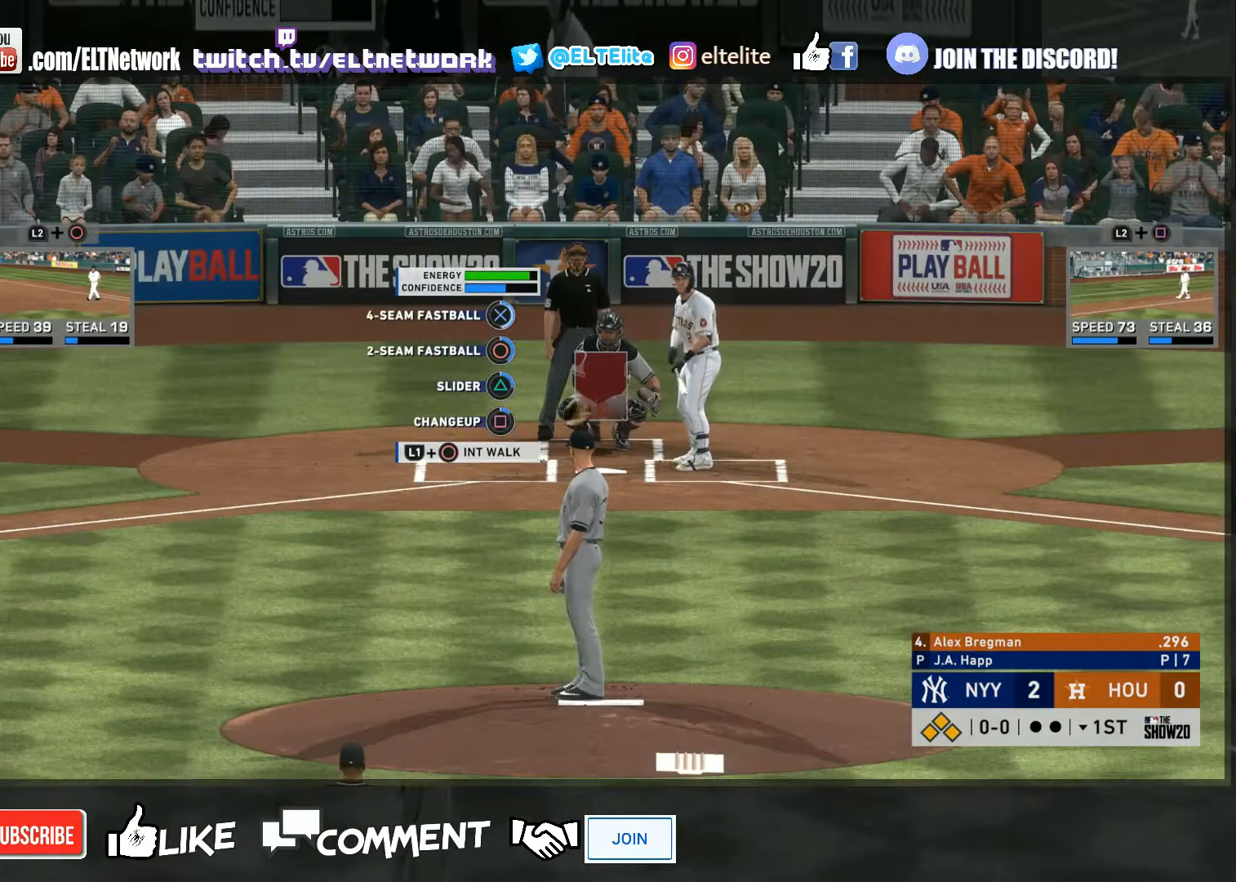
{"buttons": [], "left_stick": "center", "right_stick": "center", "events": []}
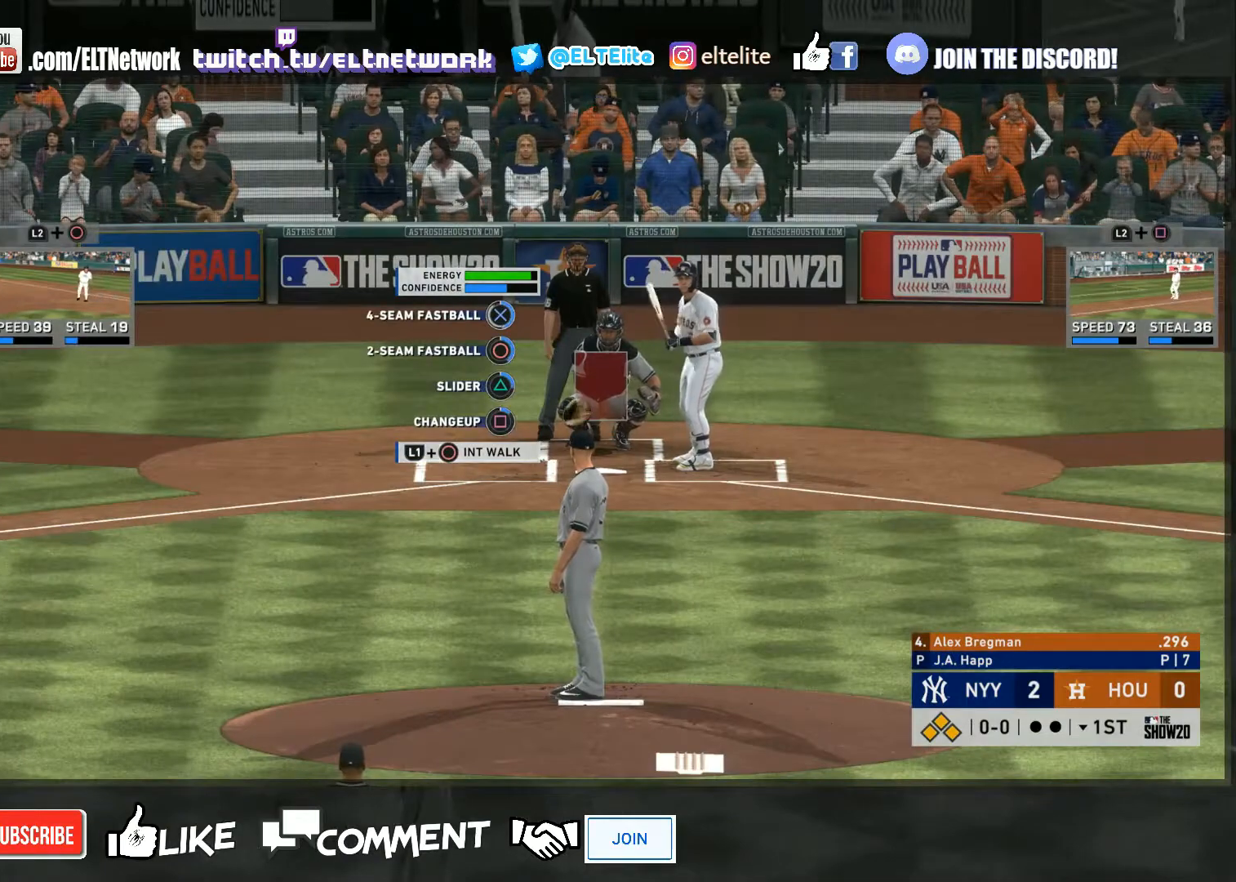
{"buttons": [], "left_stick": "center", "right_stick": "center", "events": []}
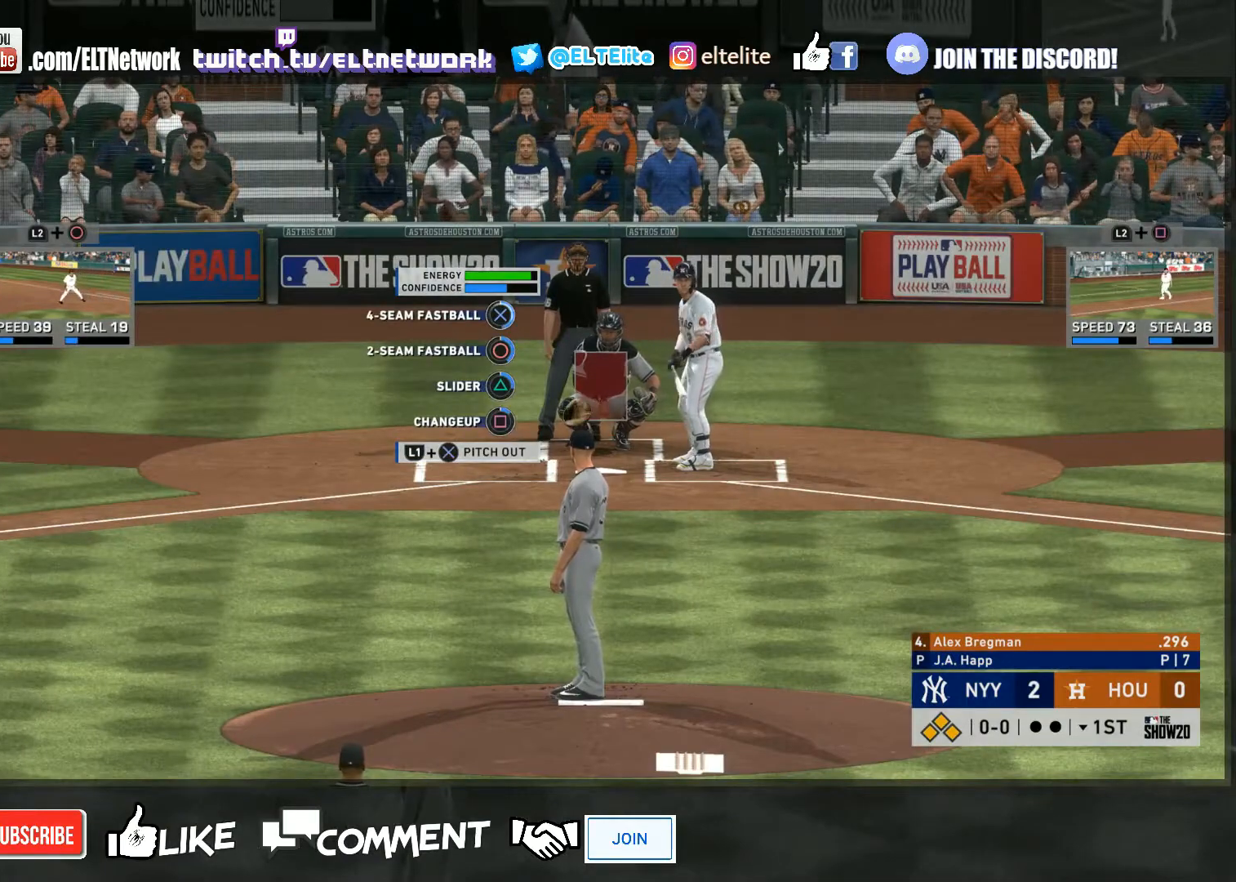
{"buttons": ["DPAD_UP"], "left_stick": "center", "right_stick": "center", "events": [[500, "DPAD_UP", "down"]]}
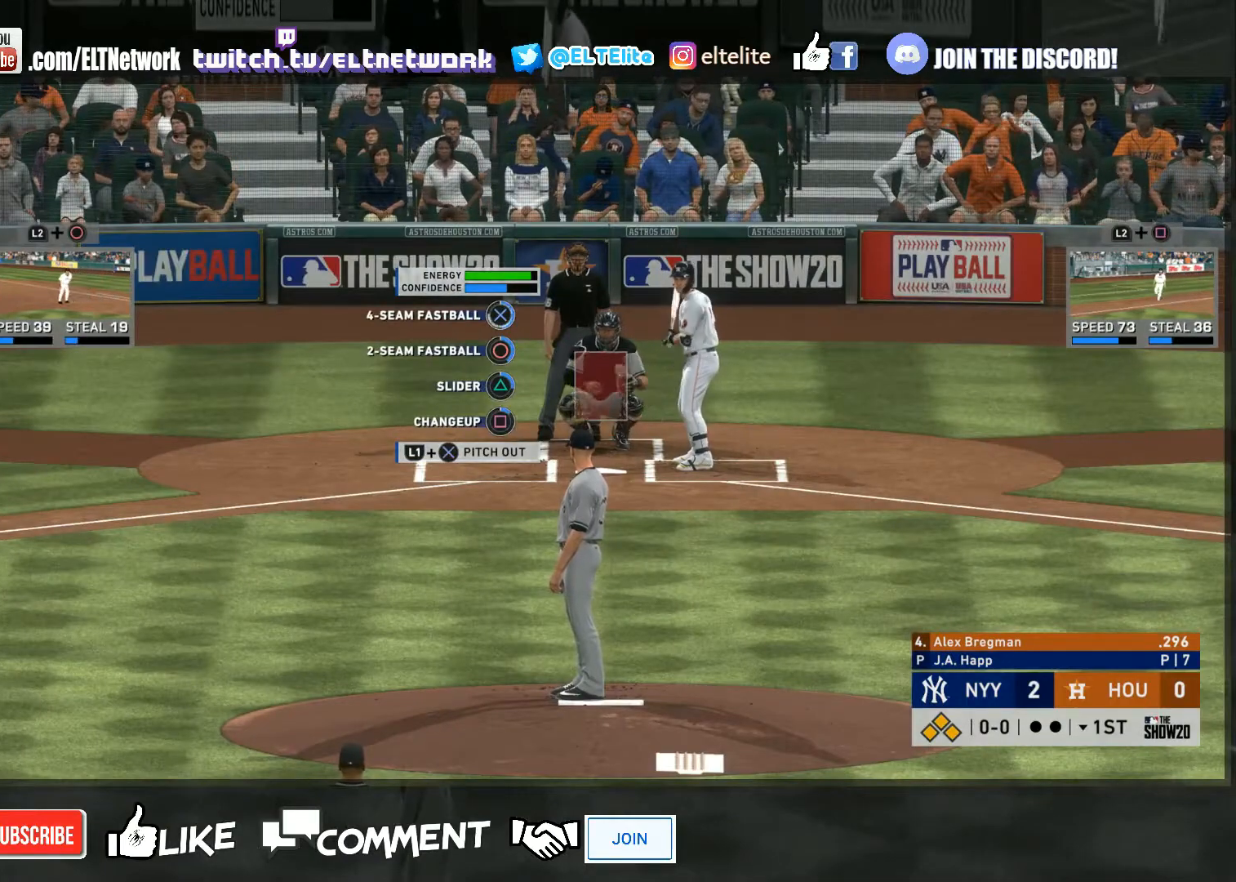
{"buttons": [], "left_stick": "center", "right_stick": "center", "events": [[133, "DPAD_UP", "up"]]}
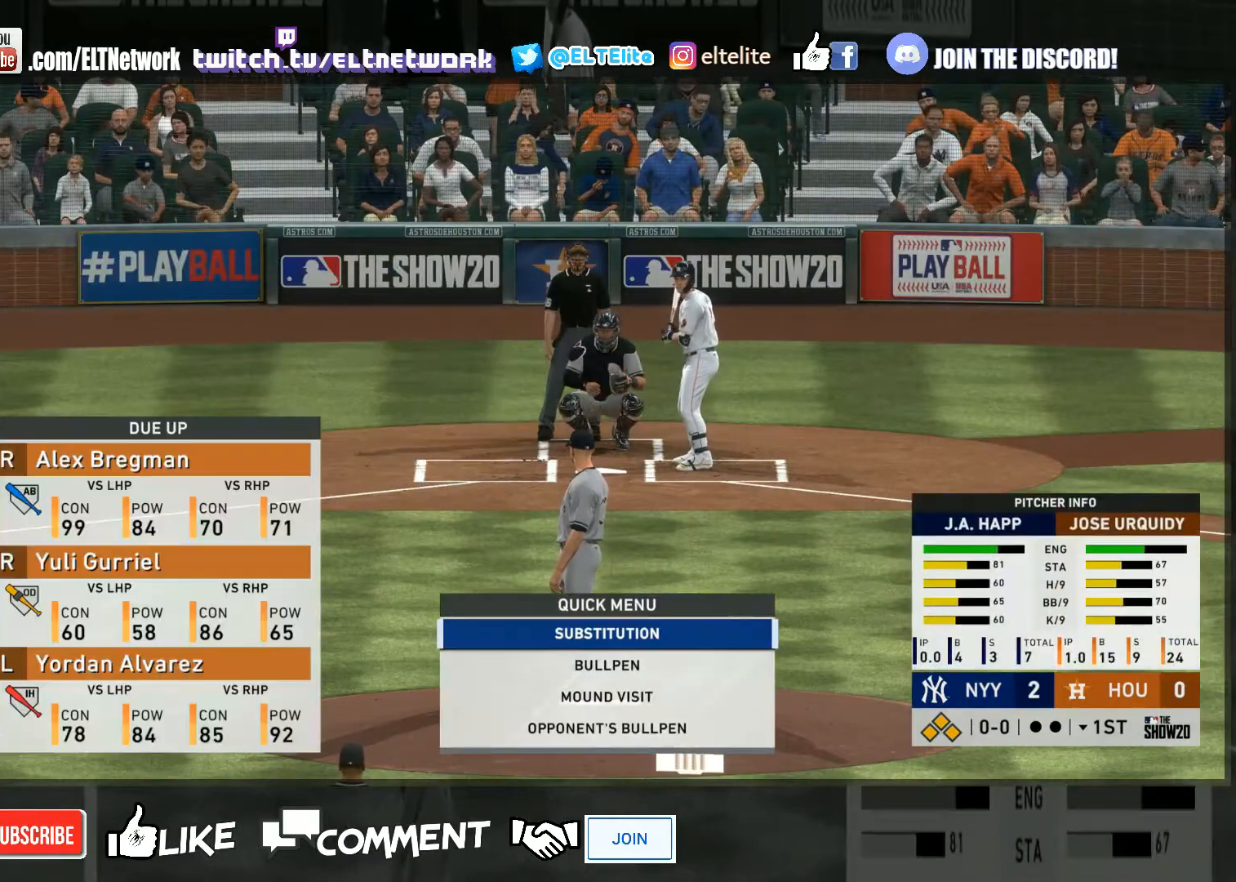
{"buttons": [], "left_stick": "center", "right_stick": "center", "events": [[133, "DPAD_DOWN", "down"], [233, "DPAD_DOWN", "up"], [333, "DPAD_DOWN", "down"], [433, "DPAD_DOWN", "up"]]}
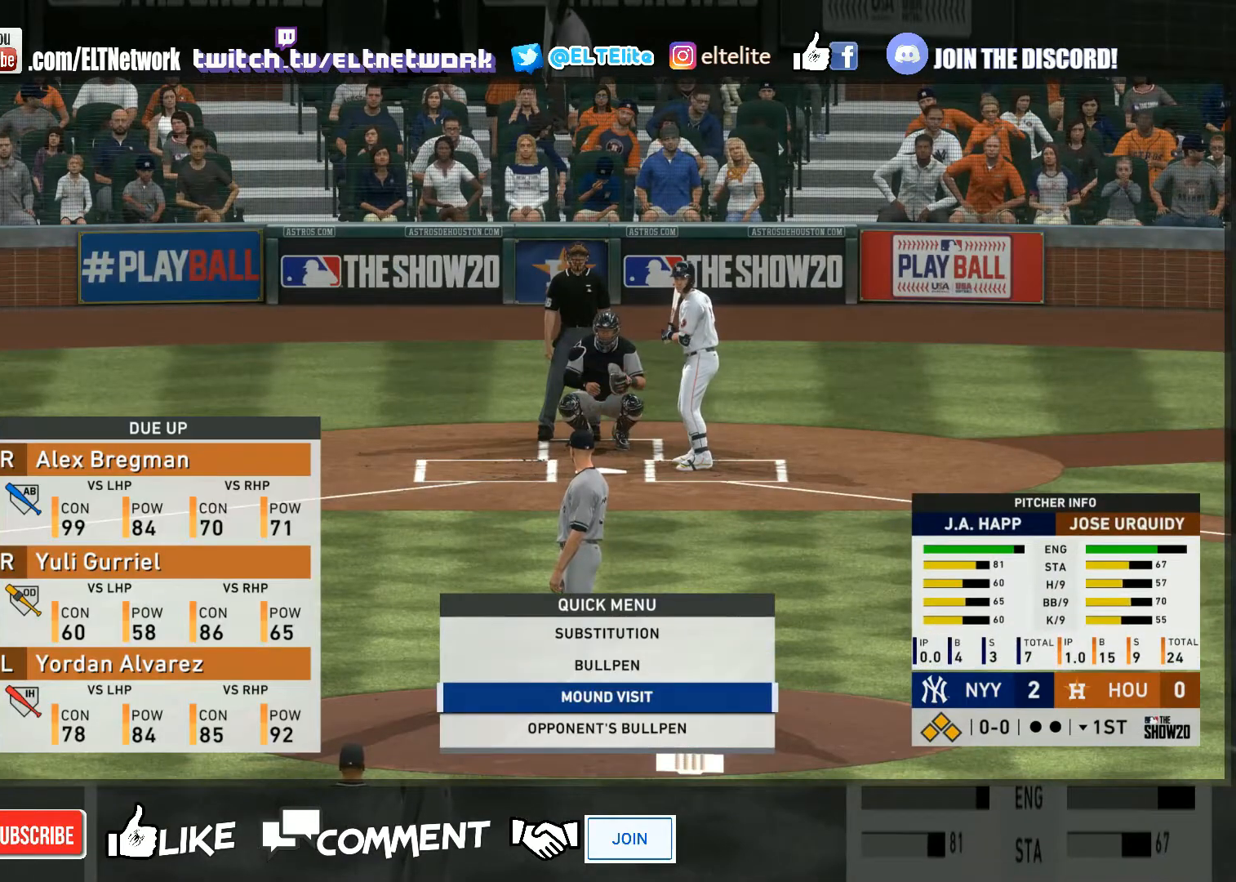
{"buttons": [], "left_stick": "center", "right_stick": "center", "events": [[100, "CROSS", "down"], [200, "CROSS", "up"]]}